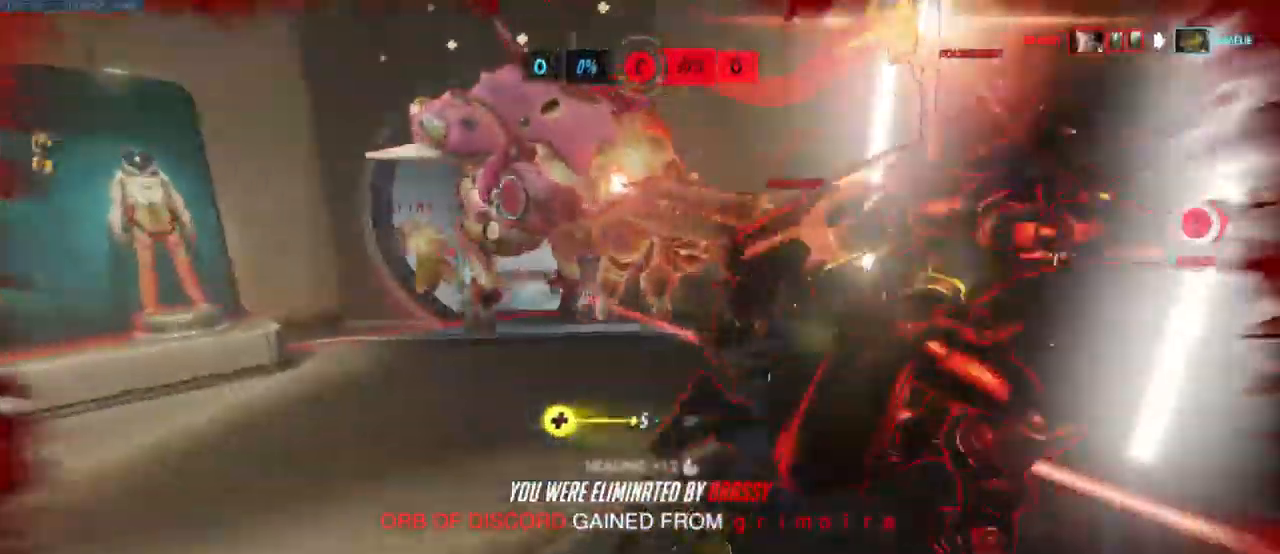
Gameplay with keyboard and mouse; each line is a JSON object with the keys and mouse buttons held at the frame after it. "events" lists presses ("down") and releases ("up") of "a", "ctrl", "d", "q", "s", "shift", "space", "w", "mouse_left", "mouse_wheel", "mouse_right", "mouse_mb4" and "mouse_mb5" between this image and that frame as [ms after this image, input, new state], when the widget could be followed in between. "mouse_left", "mouse_wheel", "mouse_right", "mouse_mb4", "mouse_mb5" = the "left", "wheel", "right", "mb4", "mb5" buttons of the "mouse" list. No other keys are recorded. "wheel" means that the mouse wheel is clicked or scrolled. Mouse movement is not recorded. Not read: e.
{"keys": [], "mouse": [], "events": []}
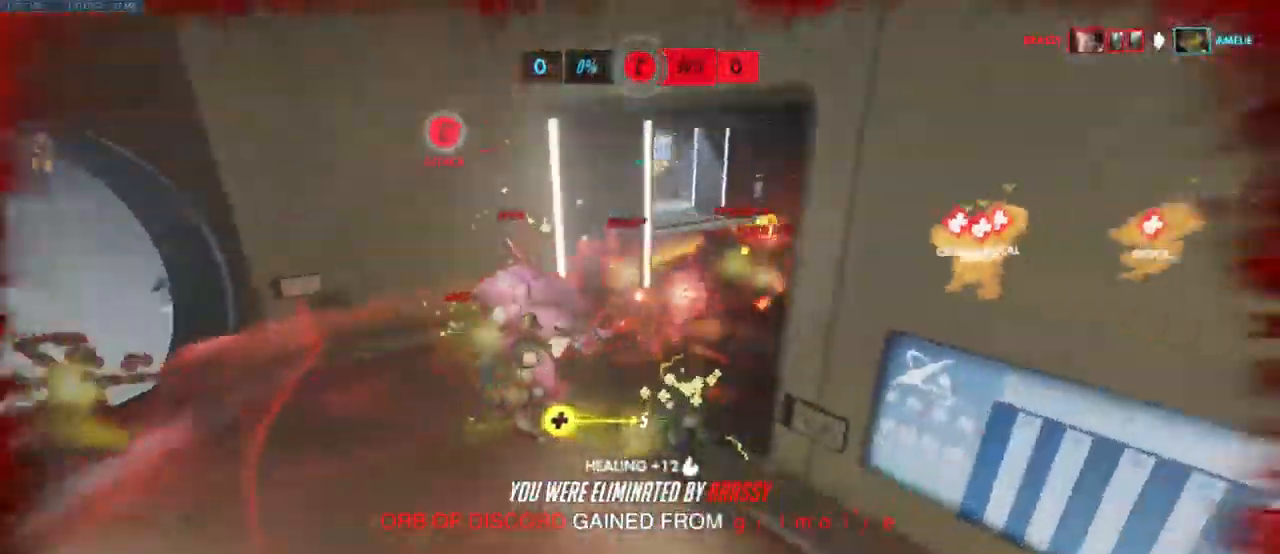
{"keys": [], "mouse": [], "events": []}
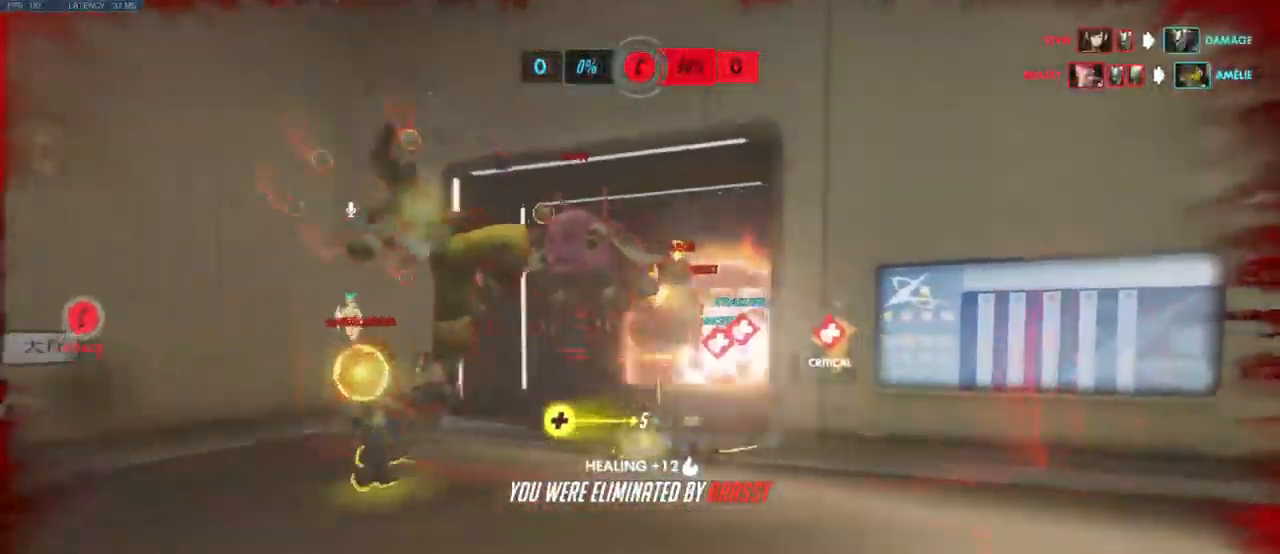
{"keys": [], "mouse": [], "events": []}
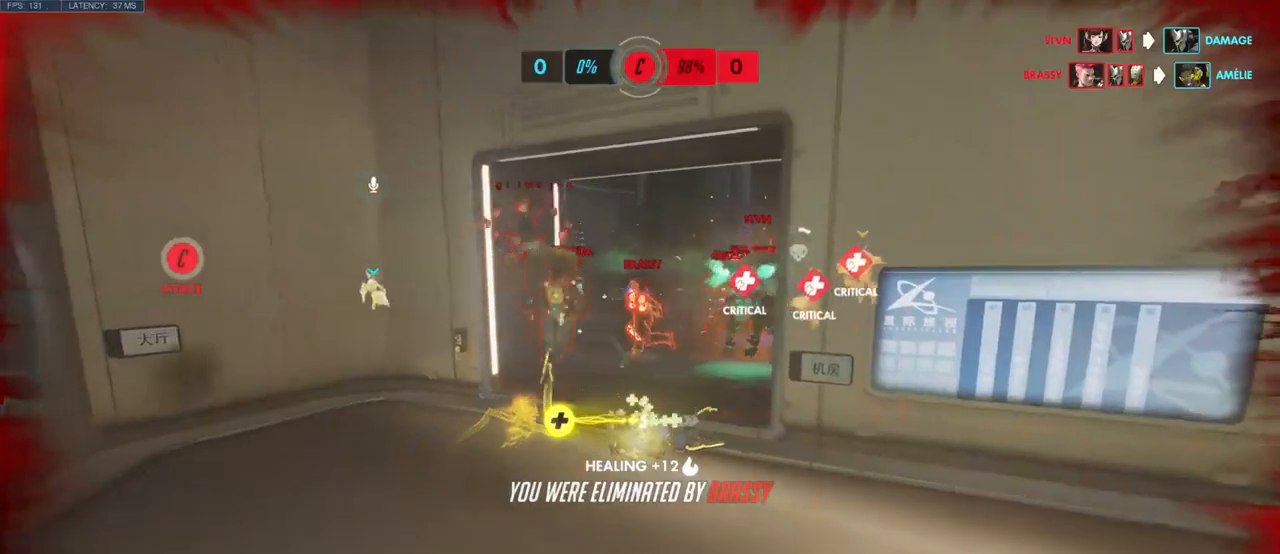
{"keys": [], "mouse": [], "events": []}
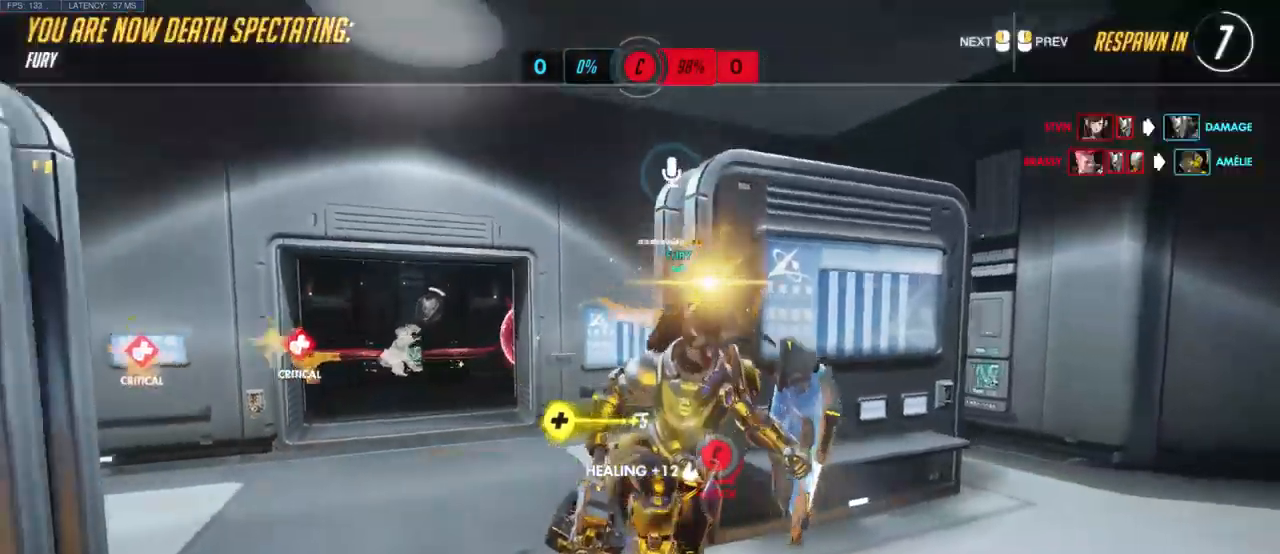
{"keys": [], "mouse": [], "events": []}
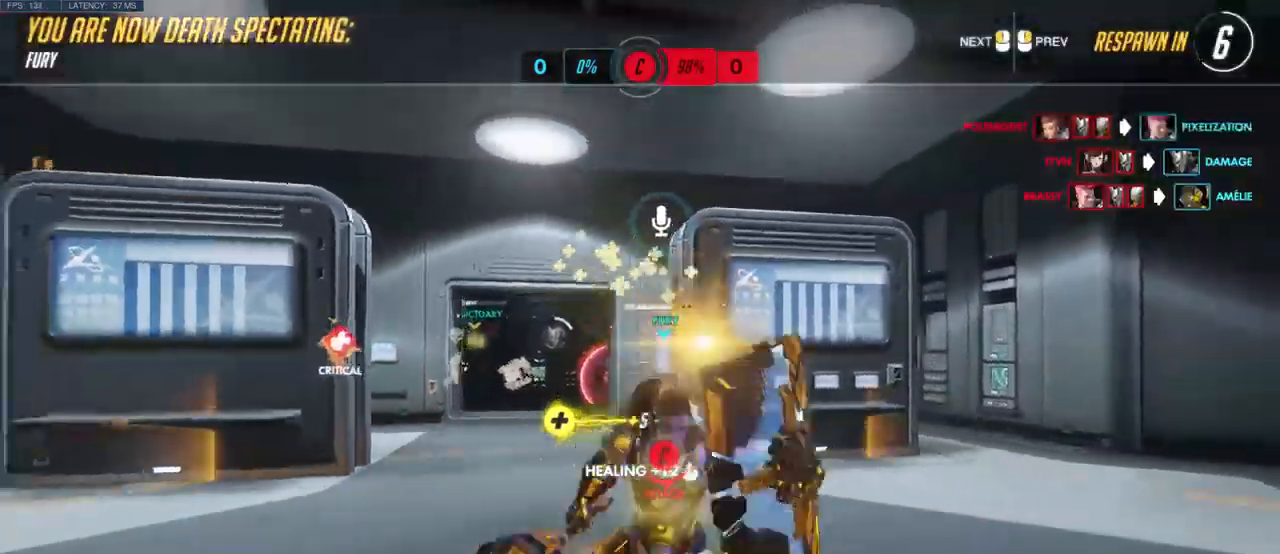
{"keys": [], "mouse": []}
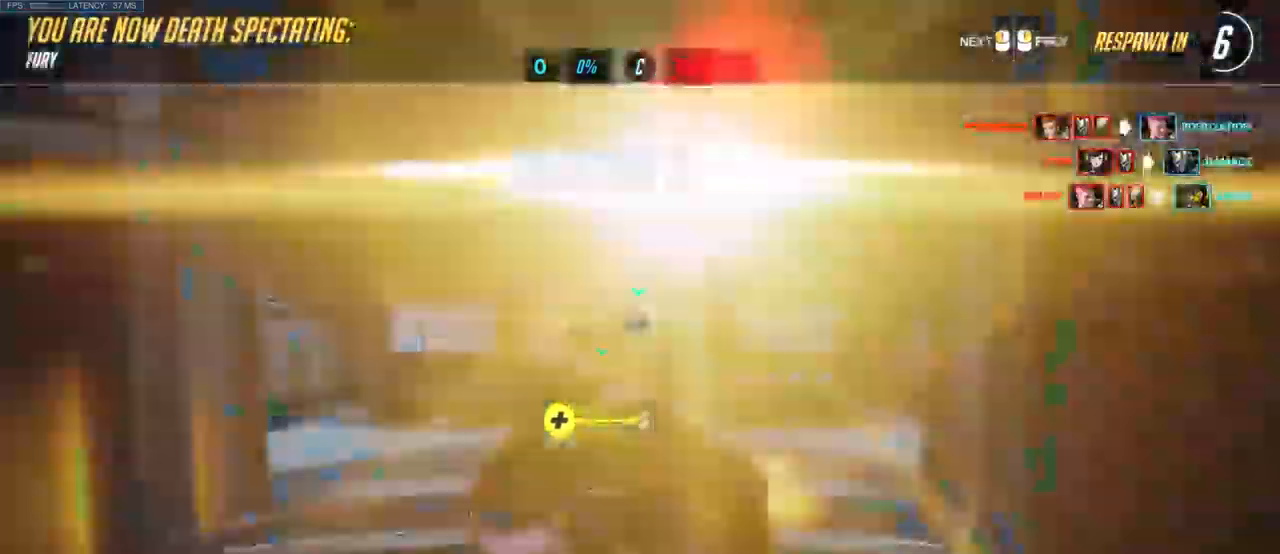
{"keys": ["w"], "mouse": [], "events": [[483, "w", "down"]]}
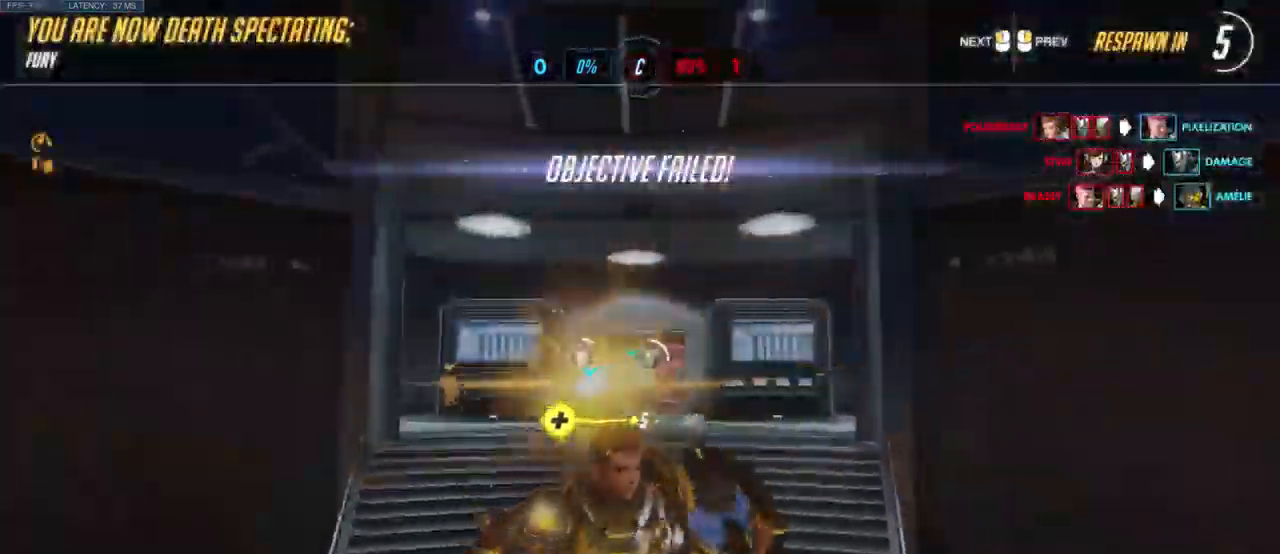
{"keys": [], "mouse": [], "events": [[50, "w", "up"], [166, "w", "down"], [216, "w", "up"]]}